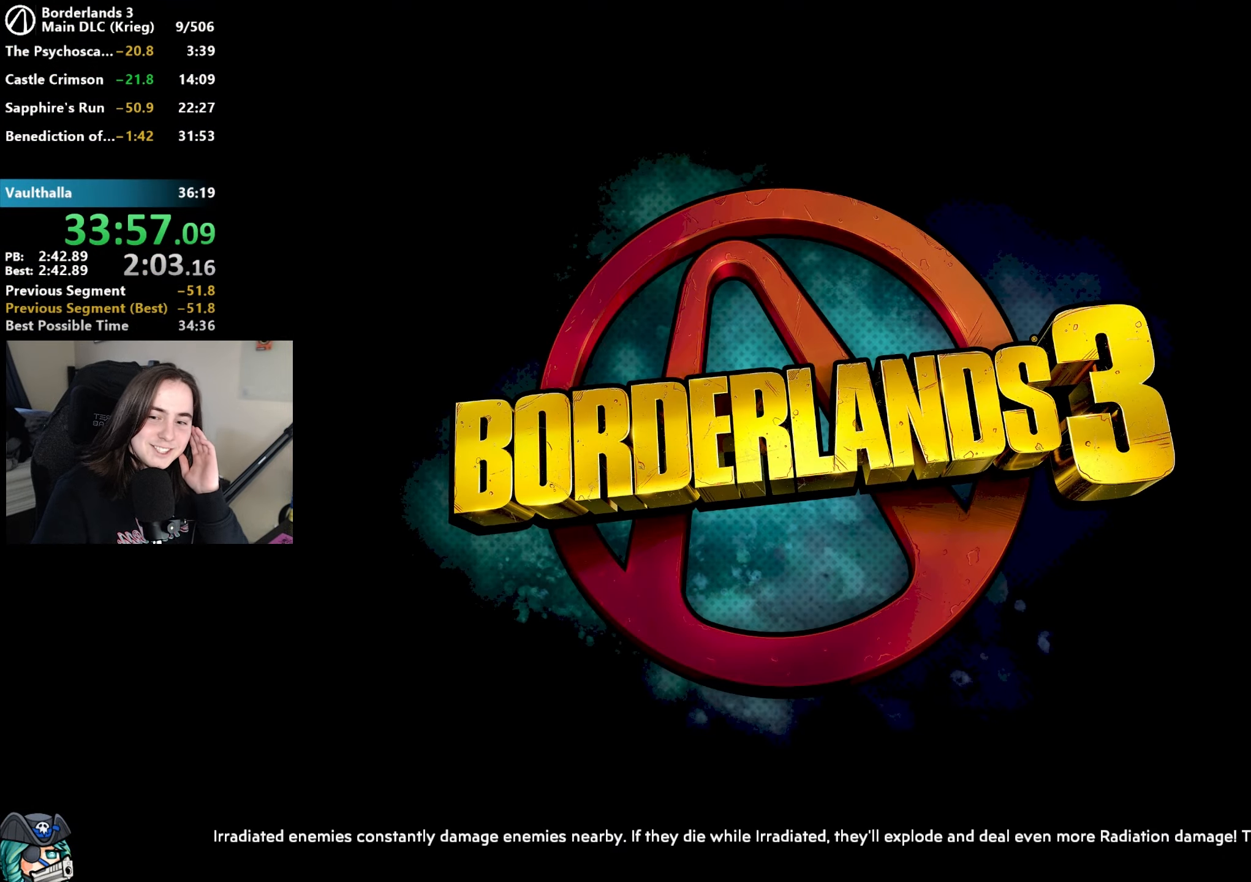
Gameplay with keyboard and mouse; each line is a JSON object with the keys and mouse buttons held at the frame after it. "events" lists presses ("down") and releases ("up") of "1", "a", "alt", "b", "c", "caps_lock", "ctrl", "d", "down", "e", "escape", "f", "g", "left", "q", "r", "right", "s", "shift", "space", "t", "tab", "up", "v", "w", "x", "z", "mouse_left", "mouse_wheel", "mouse_right", "mouse_mb4" and "mouse_mb5" between this image and that frame as [ms after this image, input, new state], when the widget could be followed in between. "mouse_left", "mouse_wheel", "mouse_right", "mouse_mb4", "mouse_mb5" = the "left", "wheel", "right", "mb4", "mb5" buttons of the "mouse" list. No other keys are recorded. "wheel" means that the mouse wheel is clicked or scrolled. Not read: mouse_move.
{"keys": ["e", "w"], "mouse": [], "events": [[33, "e", "up"], [83, "w", "down"], [133, "e", "down"], [183, "w", "up"], [233, "e", "up"], [267, "w", "down"], [317, "e", "down"], [367, "w", "up"], [450, "e", "up"], [450, "w", "down"], [500, "e", "down"]]}
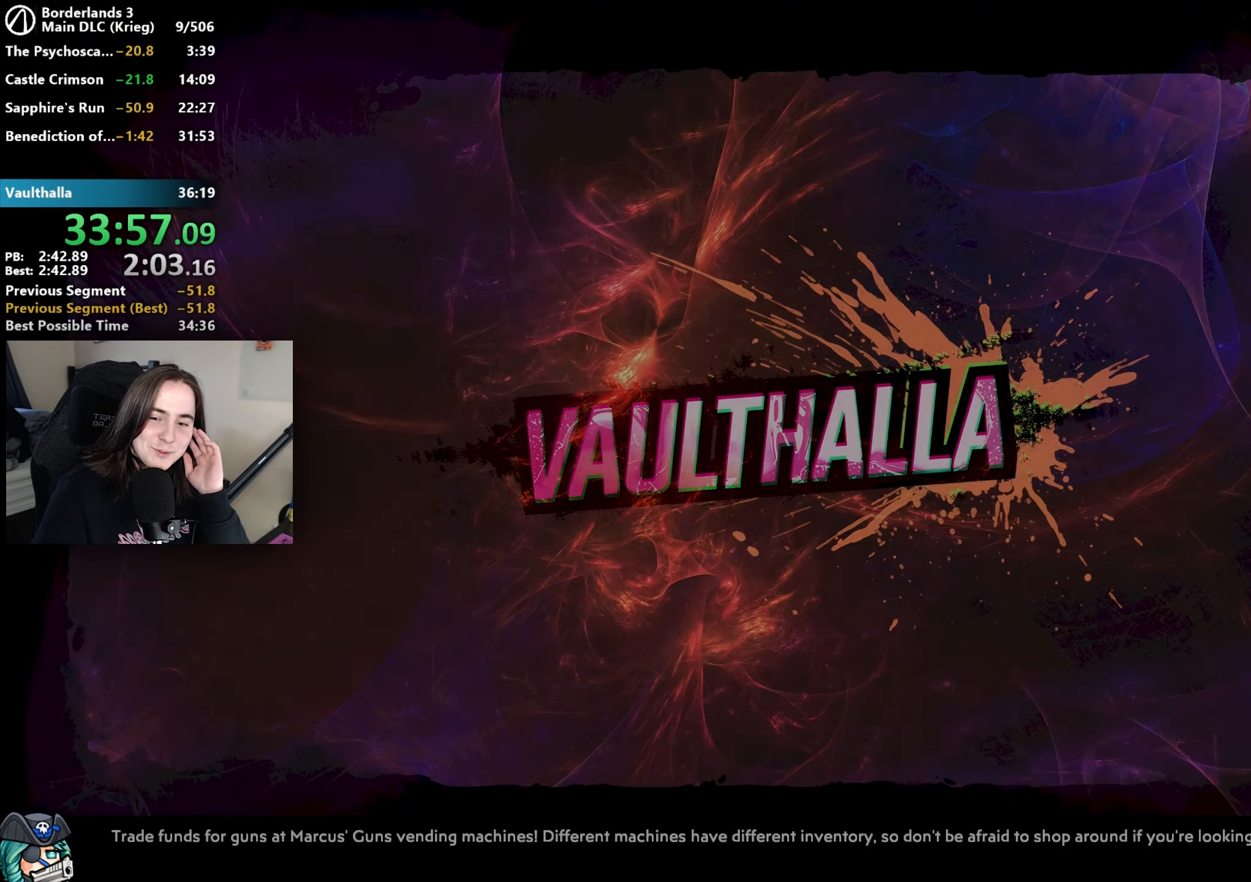
{"keys": [], "mouse": [], "events": [[50, "w", "up"], [150, "e", "up"], [150, "w", "down"], [183, "e", "down"], [233, "w", "up"], [333, "e", "up"], [333, "w", "down"], [383, "e", "down"], [417, "w", "up"], [467, "e", "up"]]}
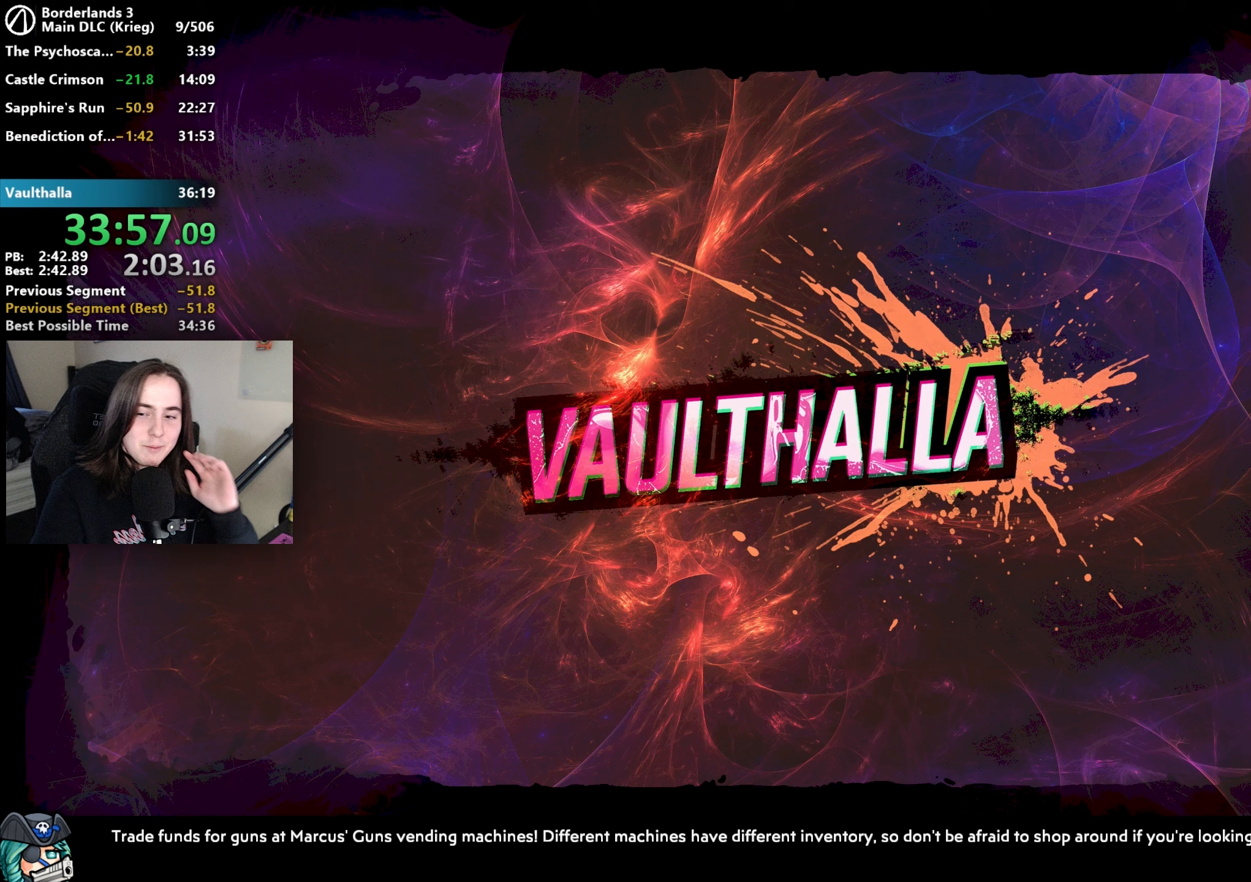
{"keys": [], "mouse": [], "events": [[17, "w", "down"], [67, "e", "down"], [100, "w", "up"], [150, "e", "up"], [200, "w", "down"], [250, "e", "down"], [250, "w", "up"], [300, "e", "up"], [350, "w", "down"], [400, "e", "down"], [433, "w", "up"], [483, "e", "up"]]}
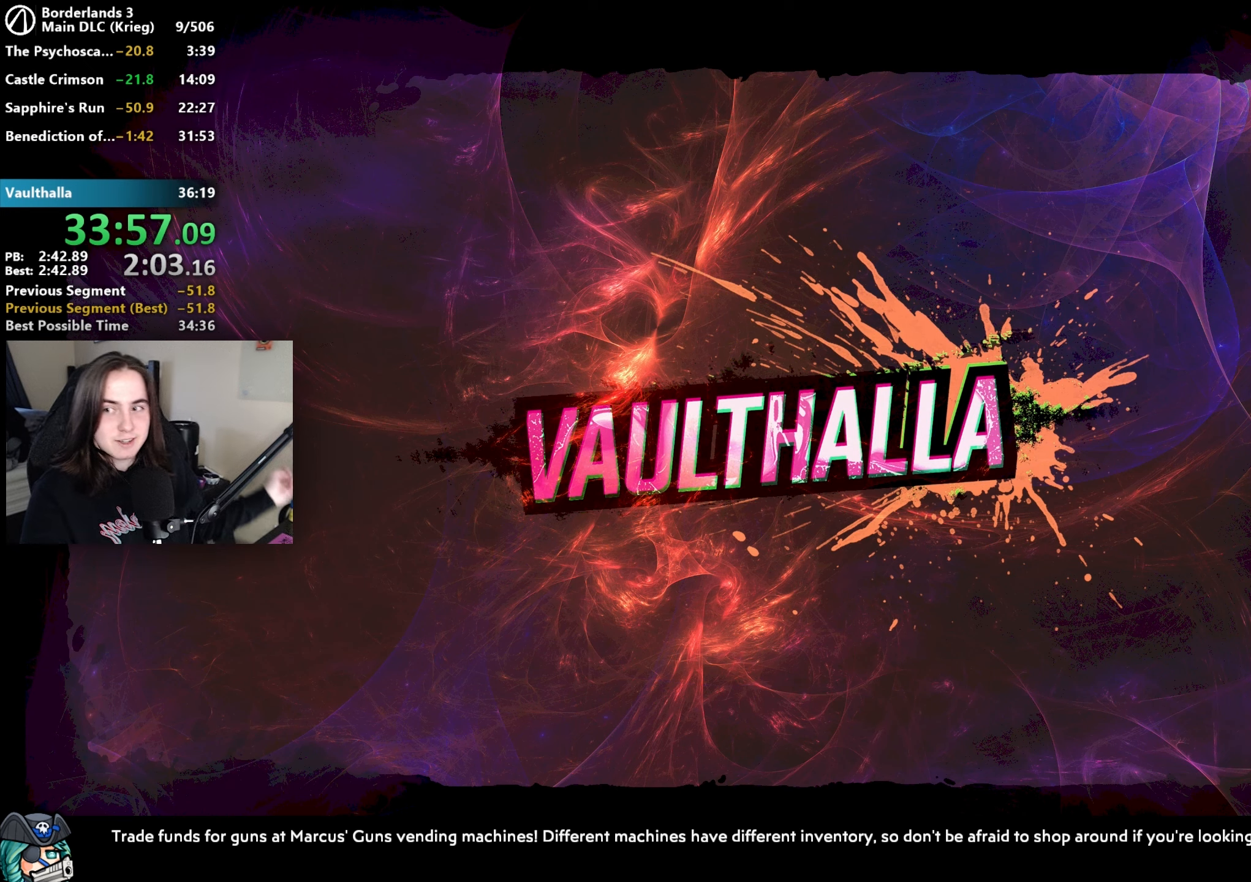
{"keys": [], "mouse": [], "events": []}
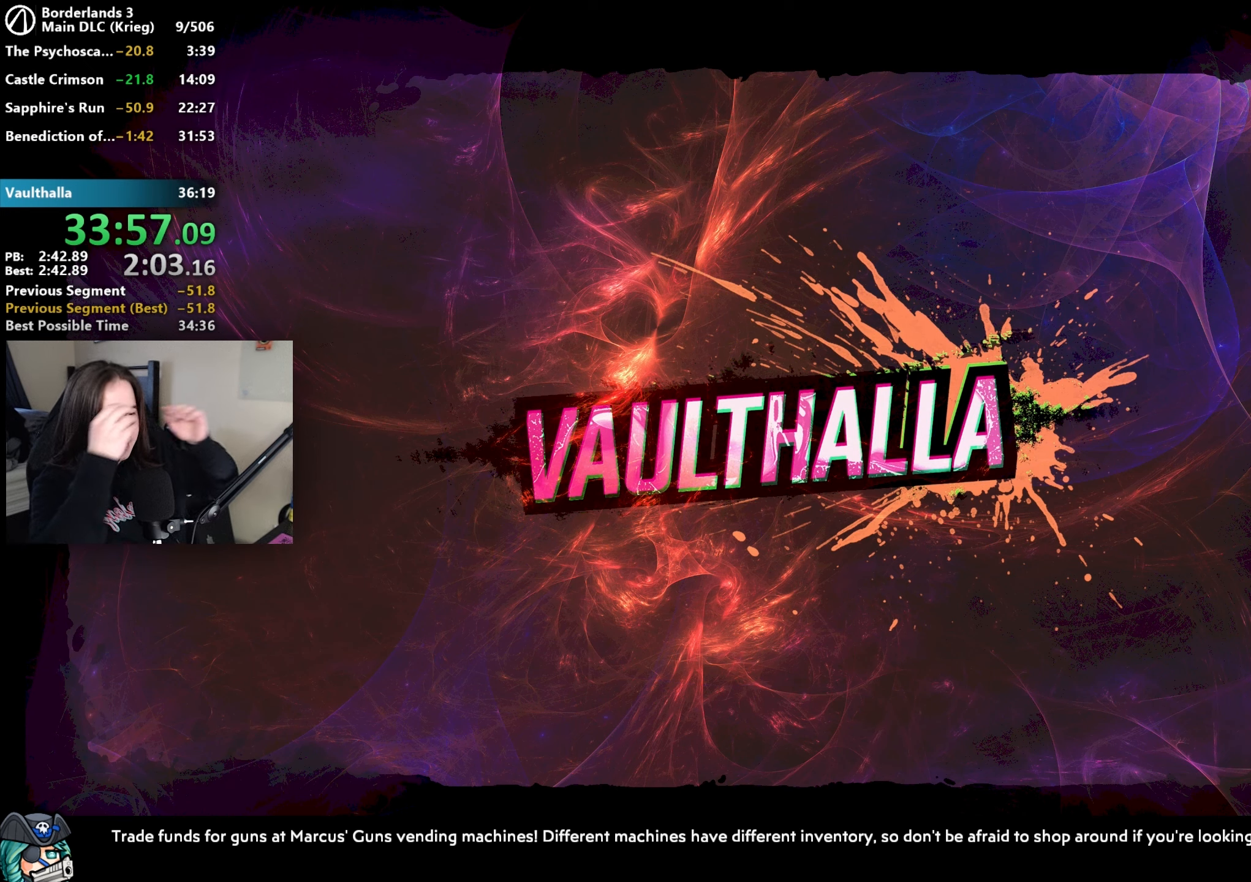
{"keys": [], "mouse": [], "events": []}
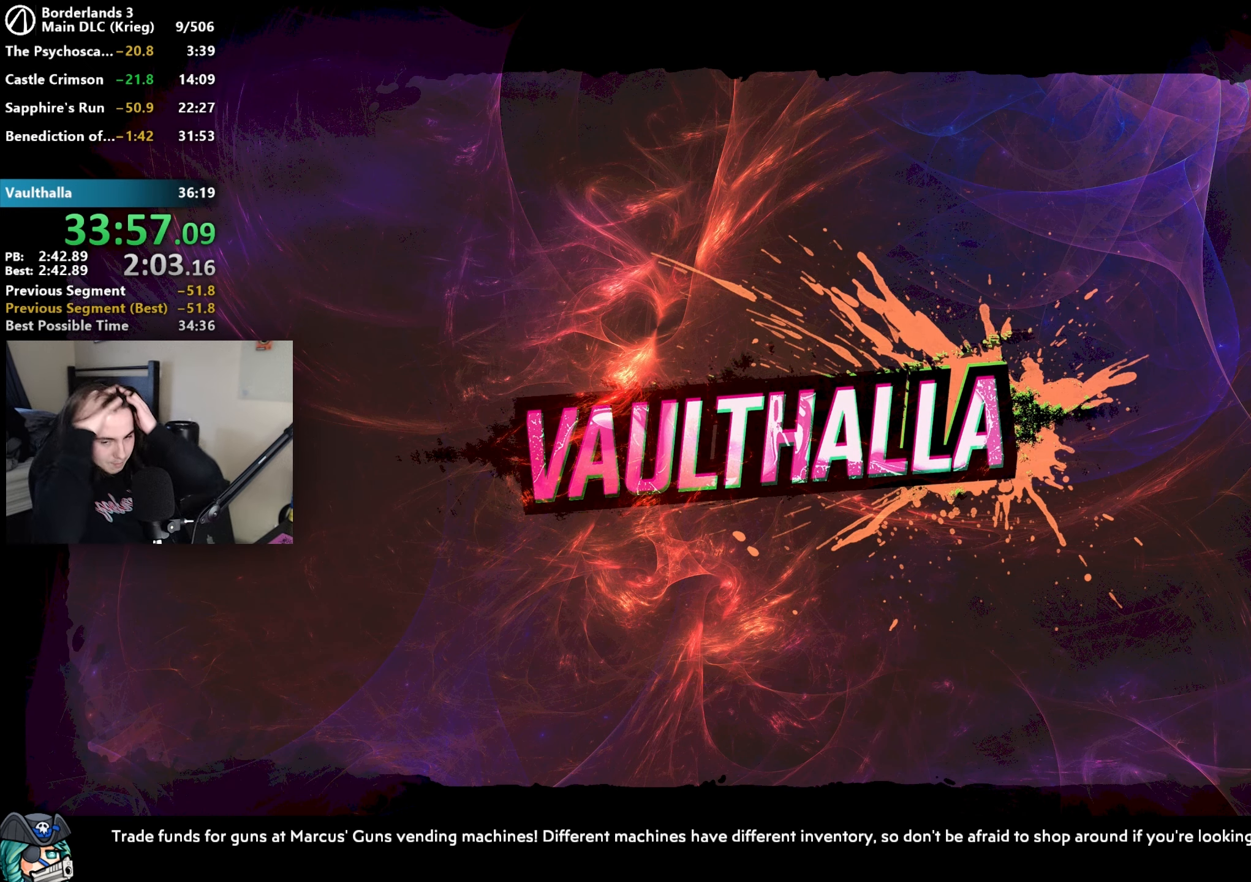
{"keys": [], "mouse": [], "events": []}
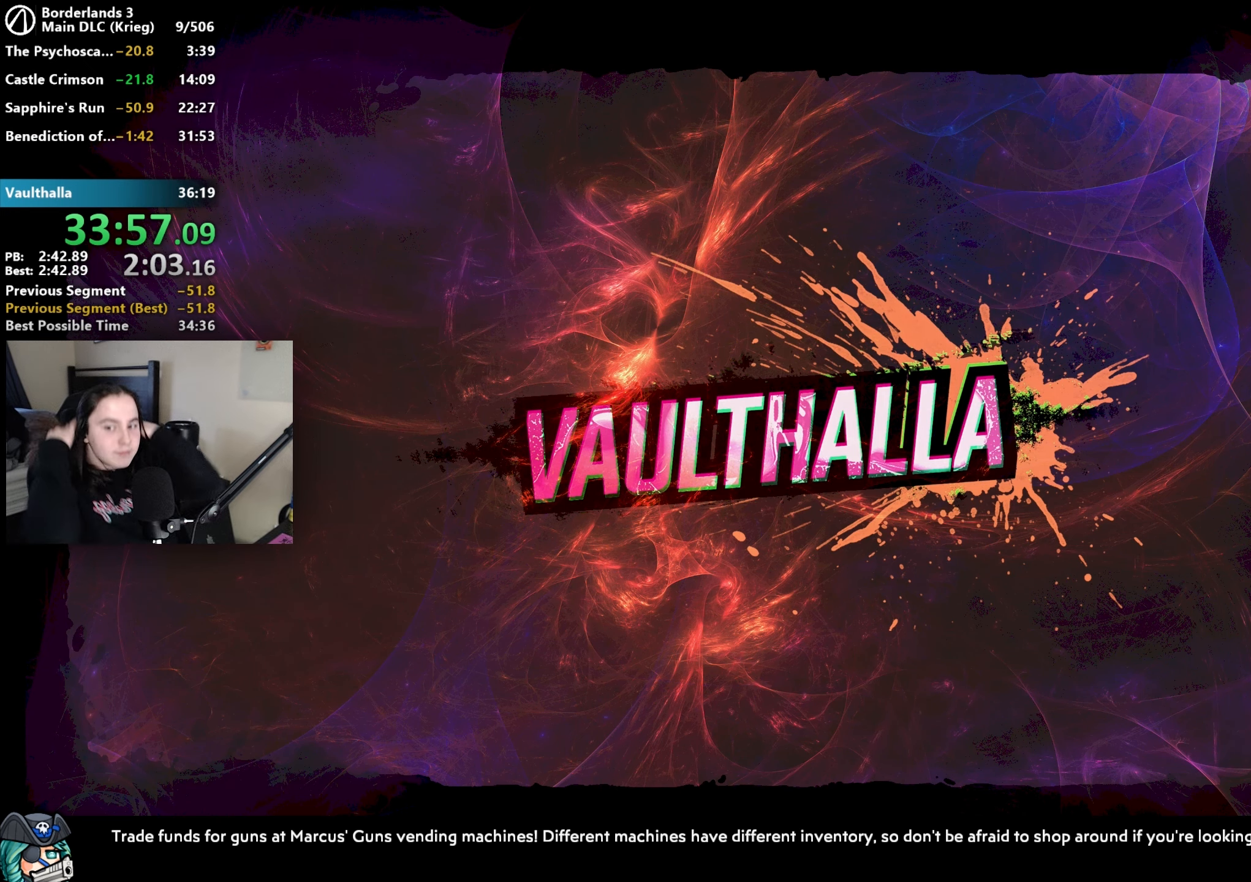
{"keys": [], "mouse": [], "events": []}
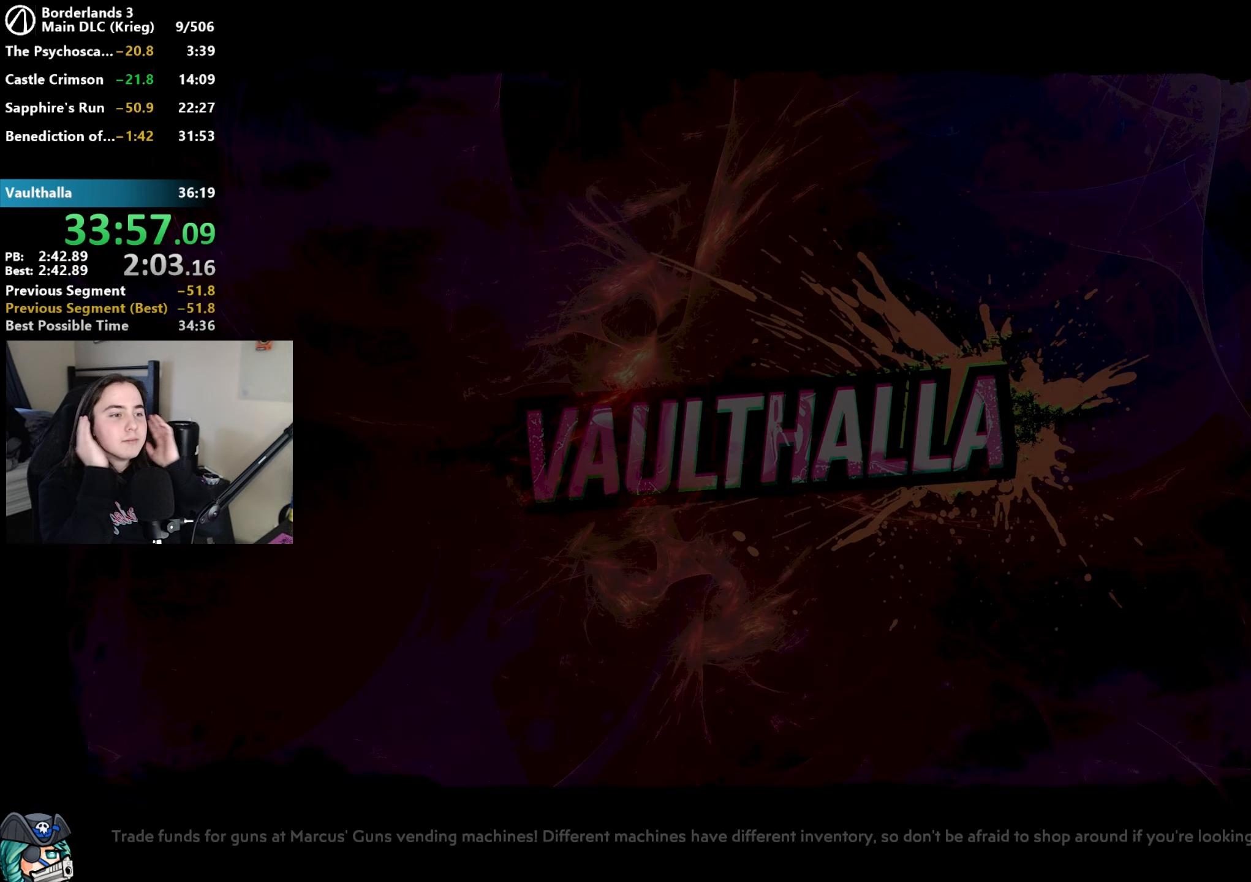
{"keys": [], "mouse": [], "events": []}
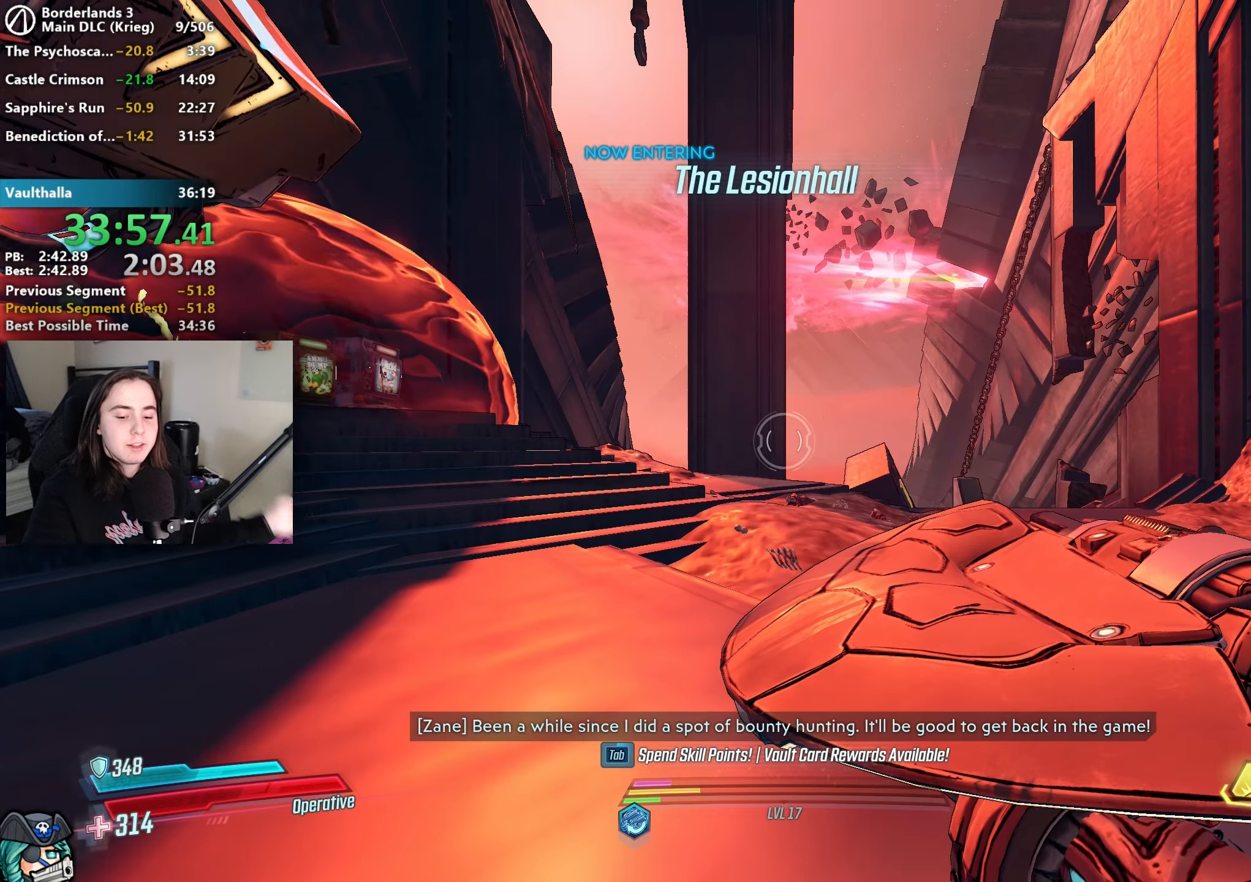
{"keys": ["w"], "mouse": [], "events": [[117, "w", "down"], [200, "shift", "down"], [350, "shift", "up"]]}
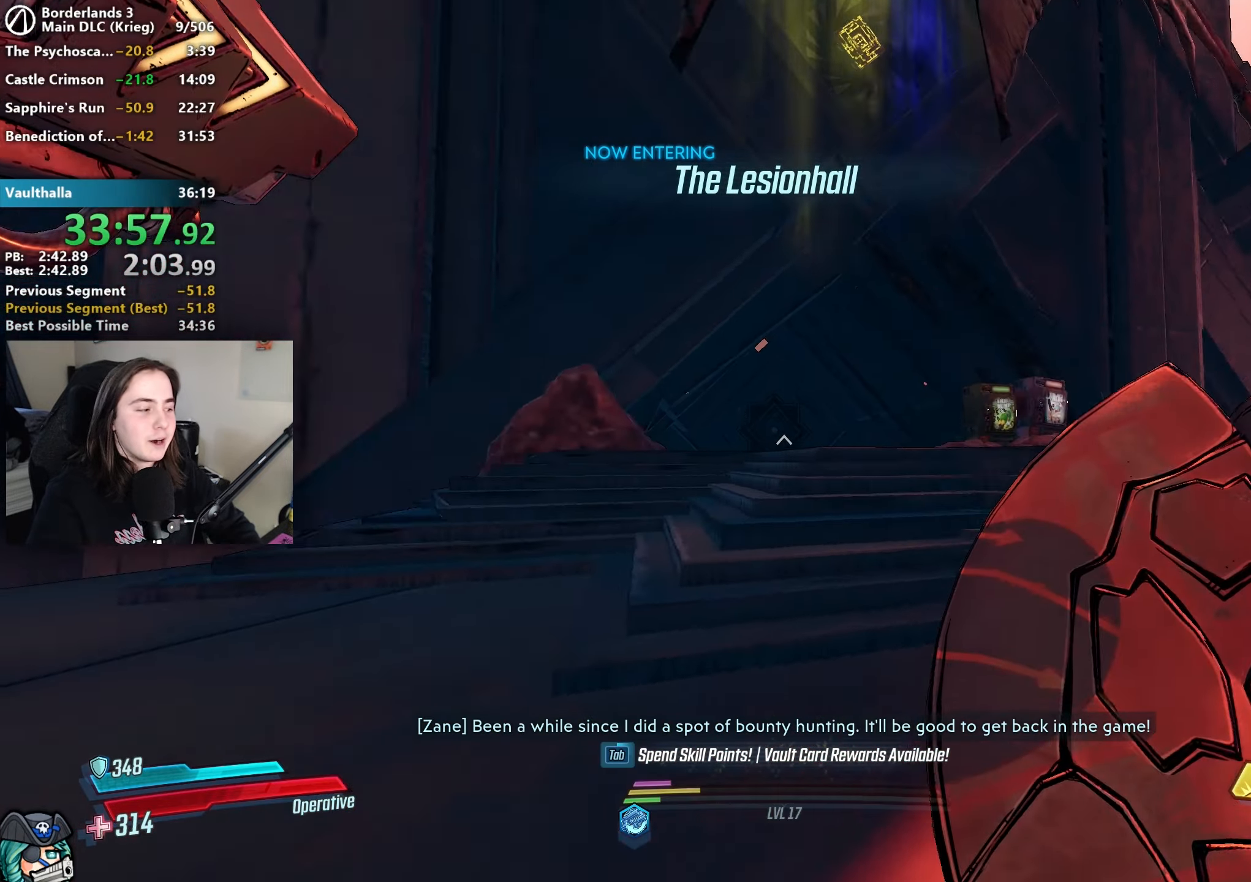
{"keys": ["r", "w"], "mouse": [], "events": [[267, "shift", "down"], [317, "shift", "up"], [400, "shift", "down"], [450, "r", "down"], [500, "shift", "up"]]}
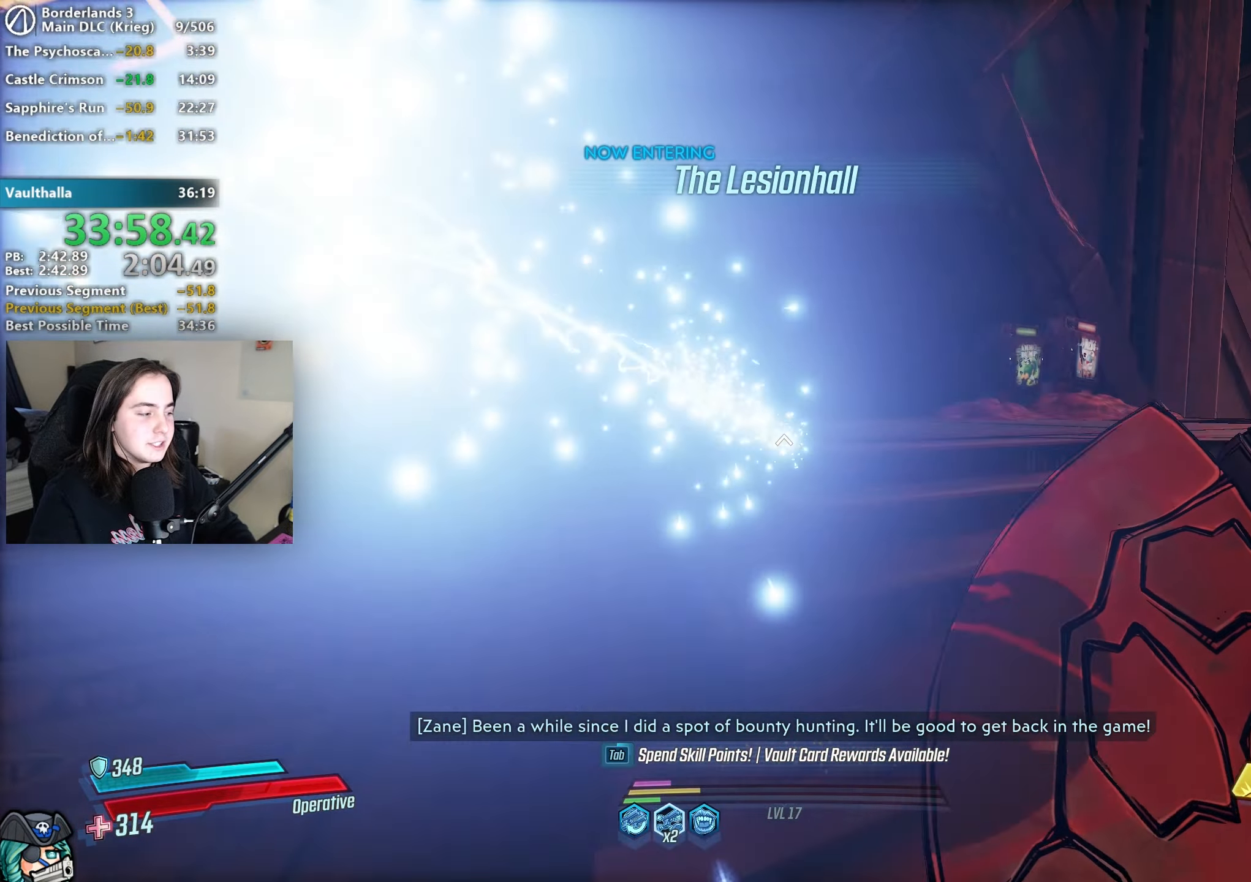
{"keys": ["shift", "w"], "mouse": [], "events": [[50, "r", "up"], [133, "mouse_mb4", "down"], [333, "mouse_mb4", "up"], [467, "shift", "down"]]}
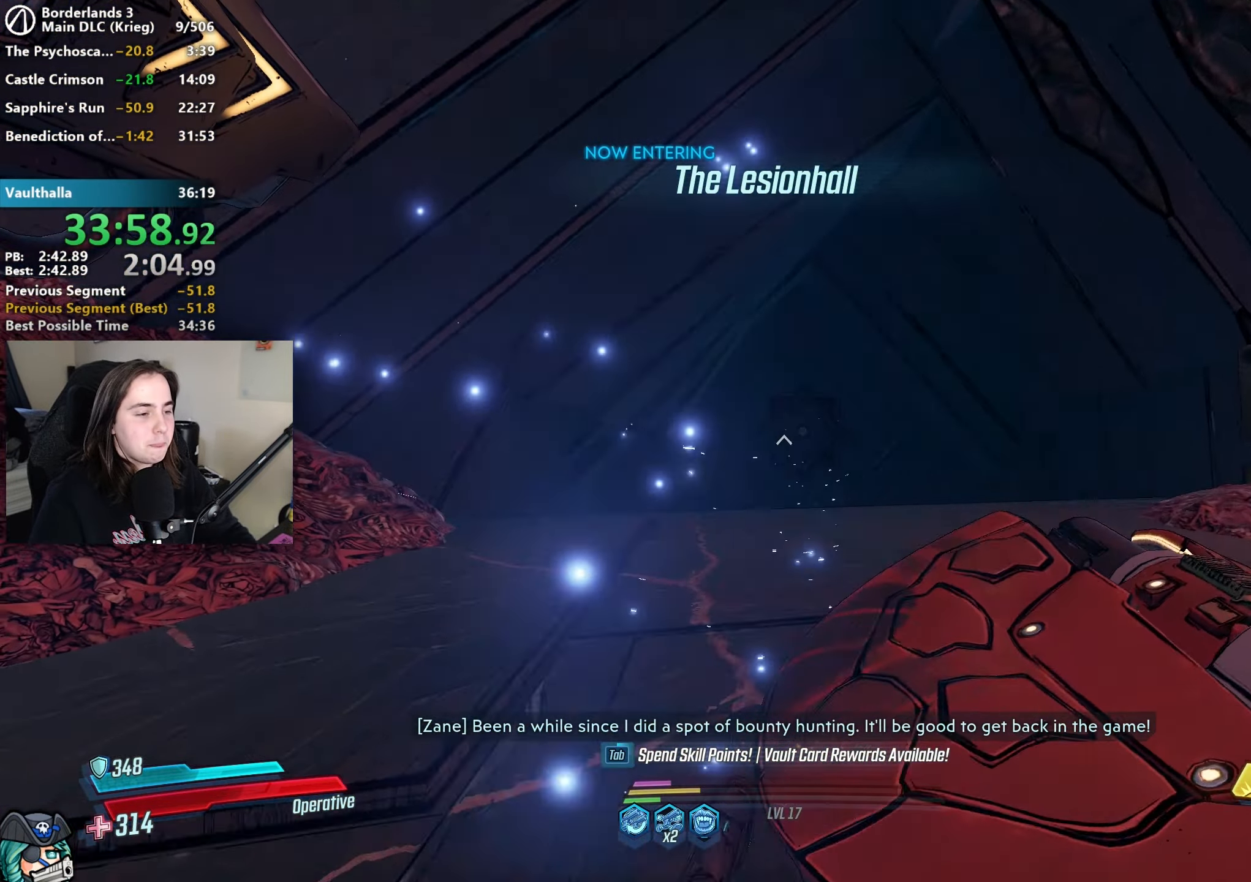
{"keys": ["w"], "mouse": [], "events": [[67, "mouse_mb4", "down"], [67, "shift", "up"], [217, "mouse_mb4", "up"]]}
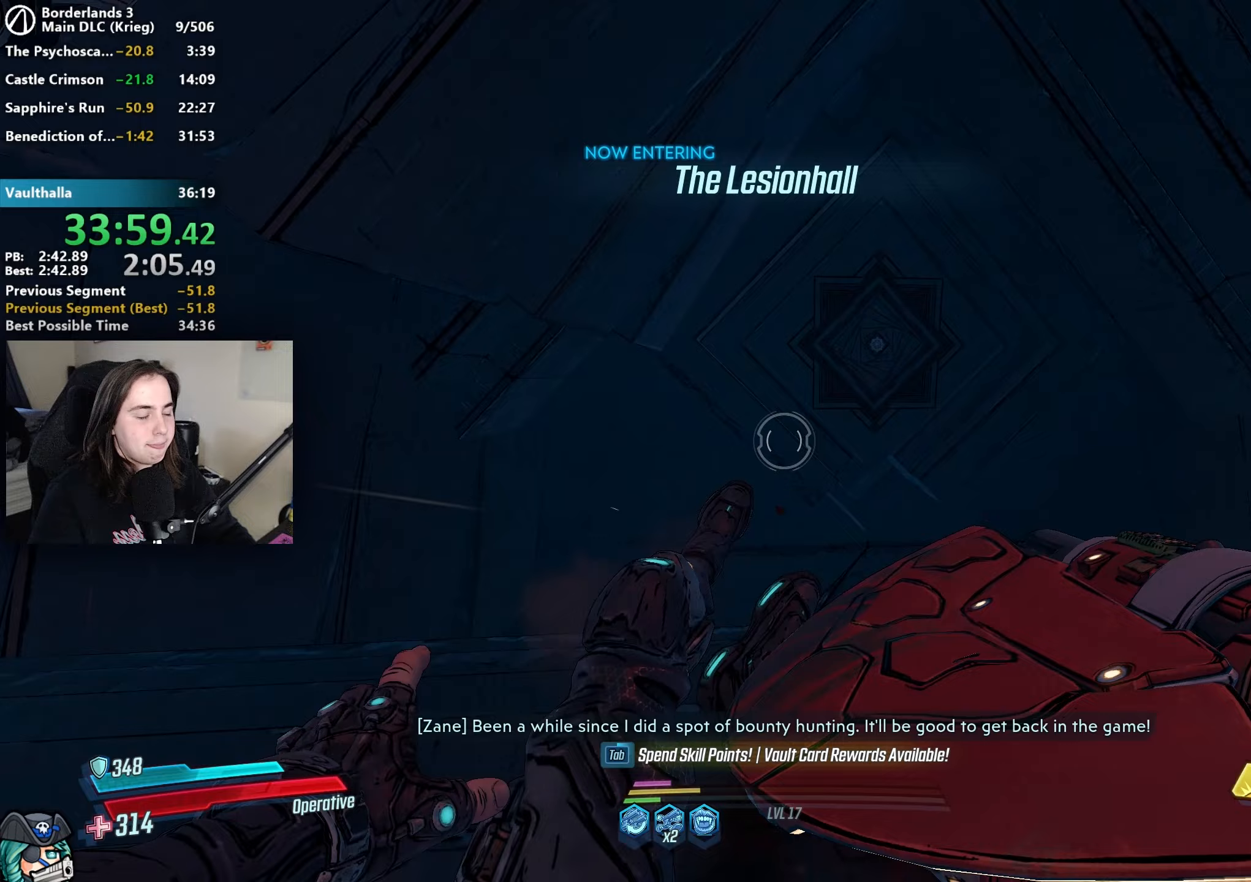
{"keys": ["w"], "mouse": [], "events": [[133, "shift", "down"], [267, "shift", "up"]]}
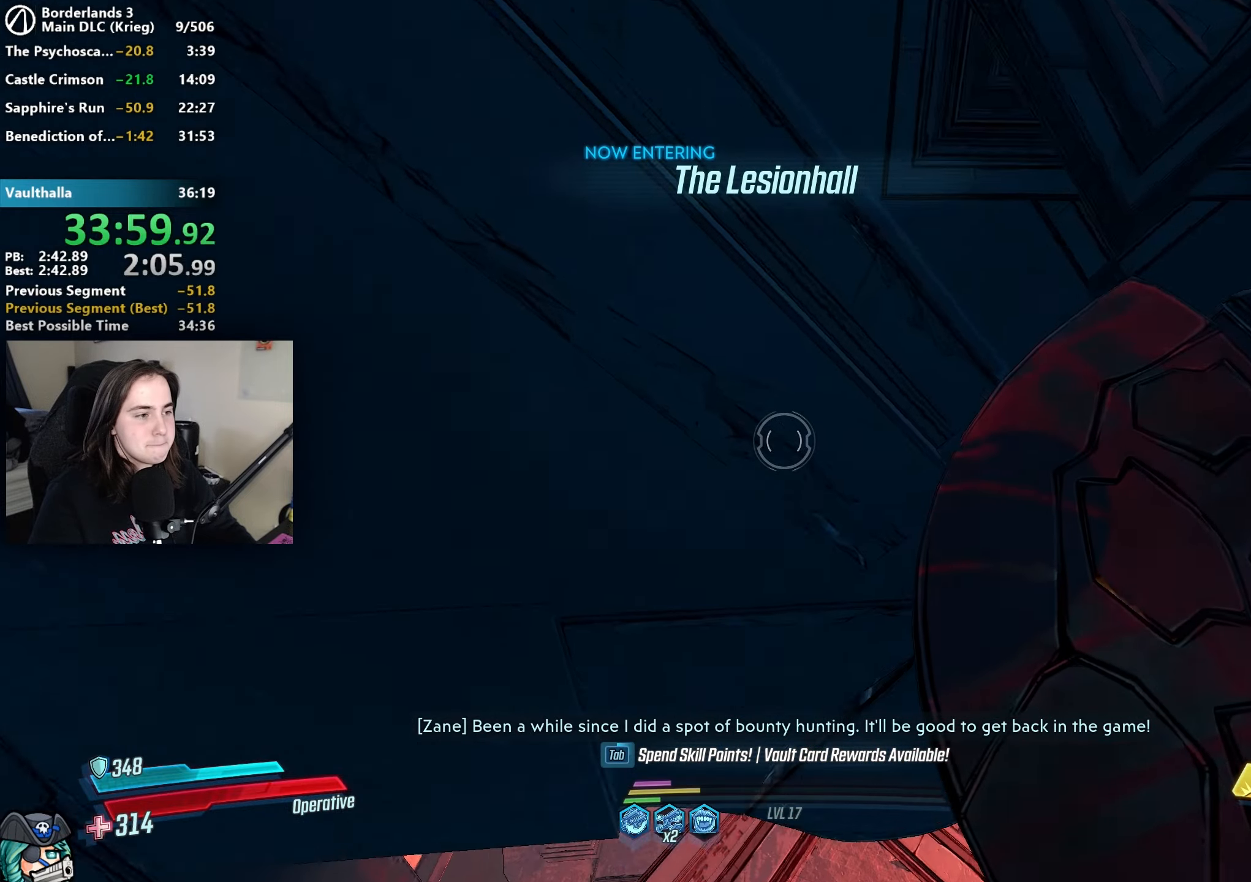
{"keys": ["w"], "mouse": [], "events": []}
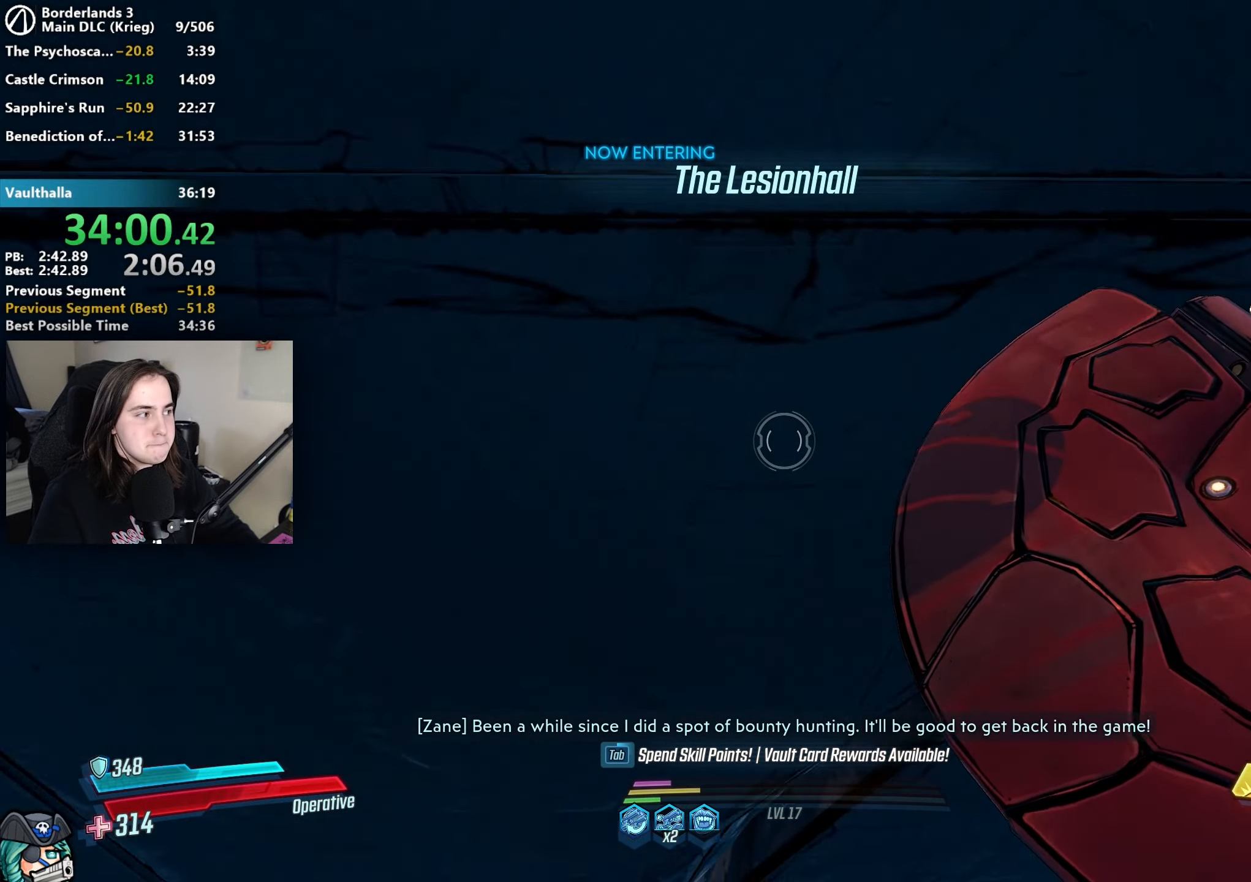
{"keys": ["shift", "w"], "mouse": [], "events": [[483, "shift", "down"]]}
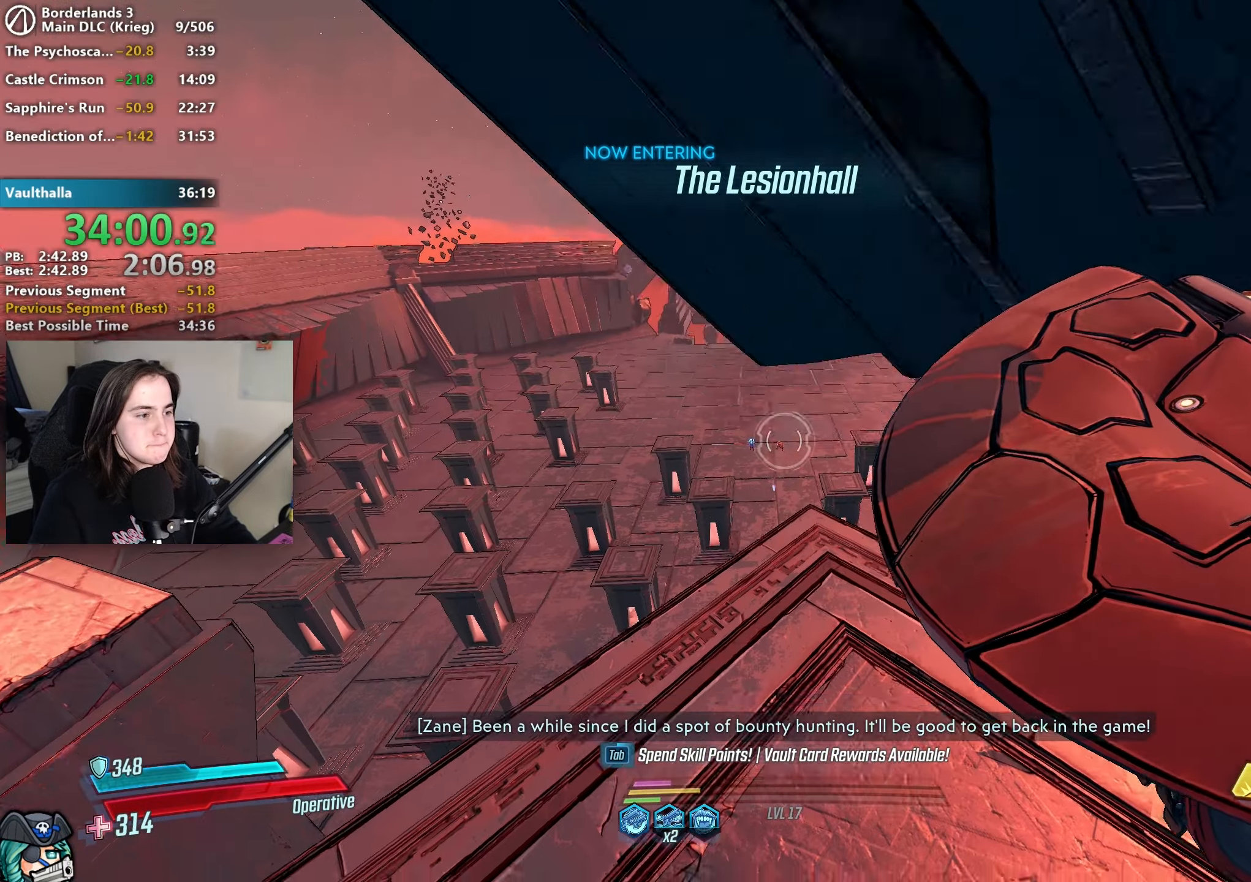
{"keys": ["w"], "mouse": [], "events": [[83, "shift", "up"], [183, "shift", "down"], [267, "shift", "up"], [367, "shift", "down"], [450, "shift", "up"]]}
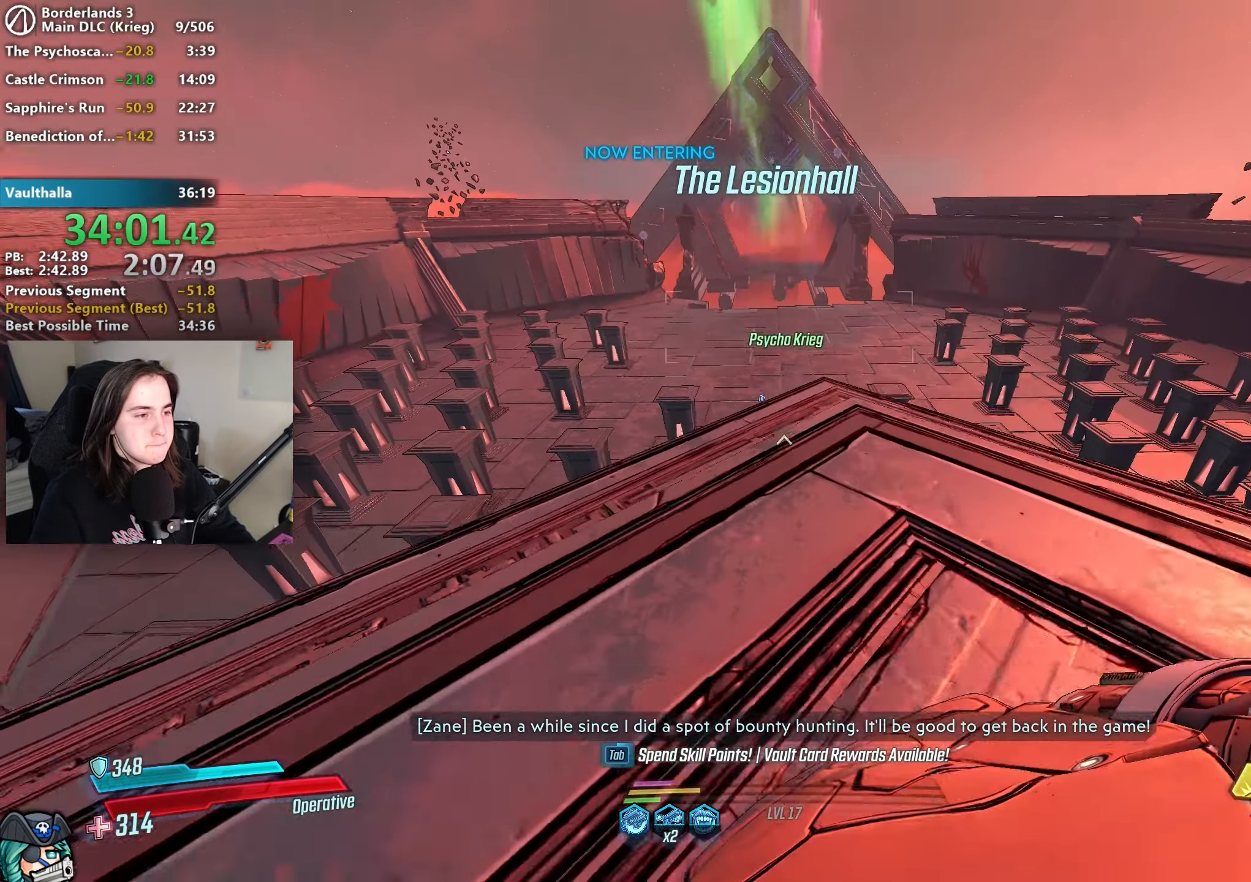
{"keys": ["w"], "mouse": ["mb4"], "events": [[50, "shift", "down"], [150, "shift", "up"], [200, "shift", "down"], [333, "shift", "up"], [417, "mouse_mb4", "down"]]}
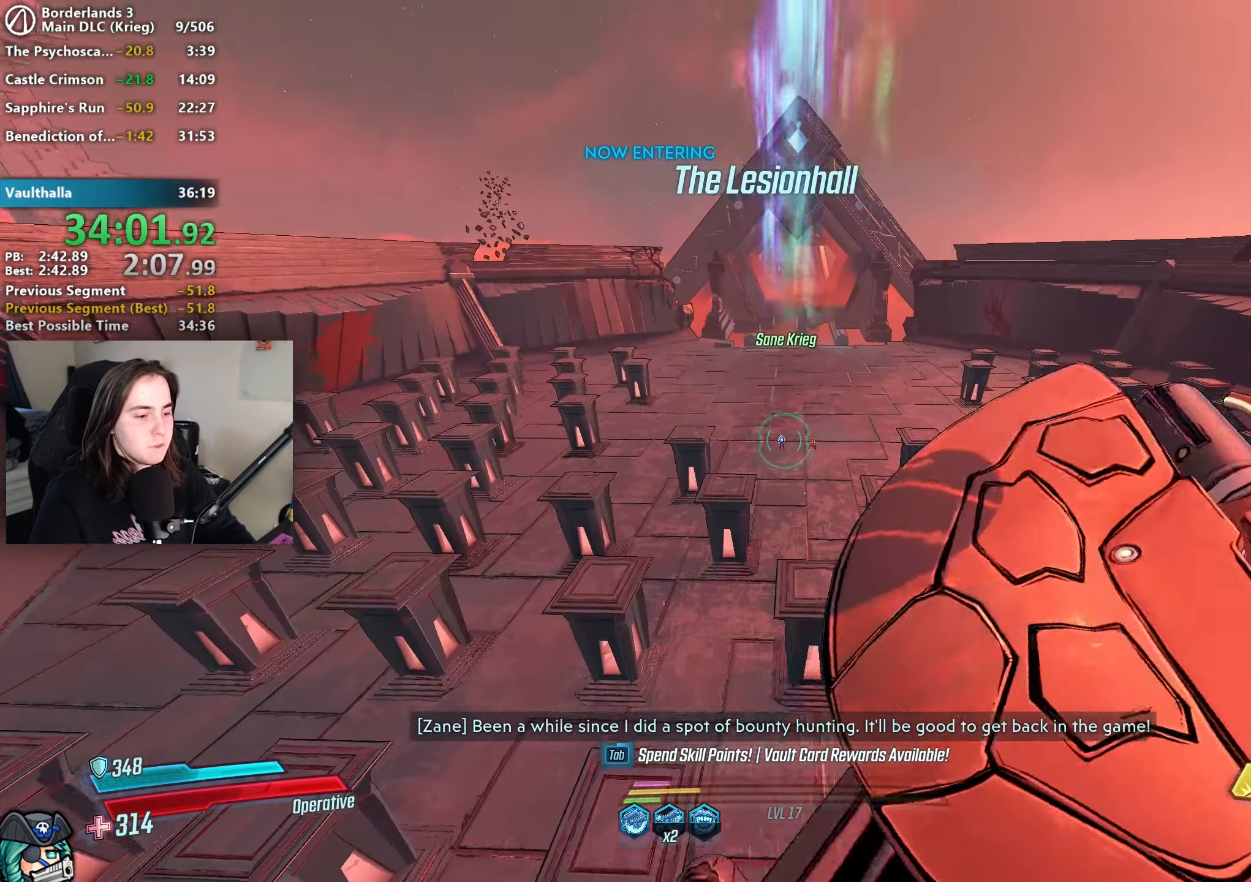
{"keys": ["w"], "mouse": [], "events": [[100, "mouse_mb4", "up"], [300, "shift", "down"], [383, "shift", "up"]]}
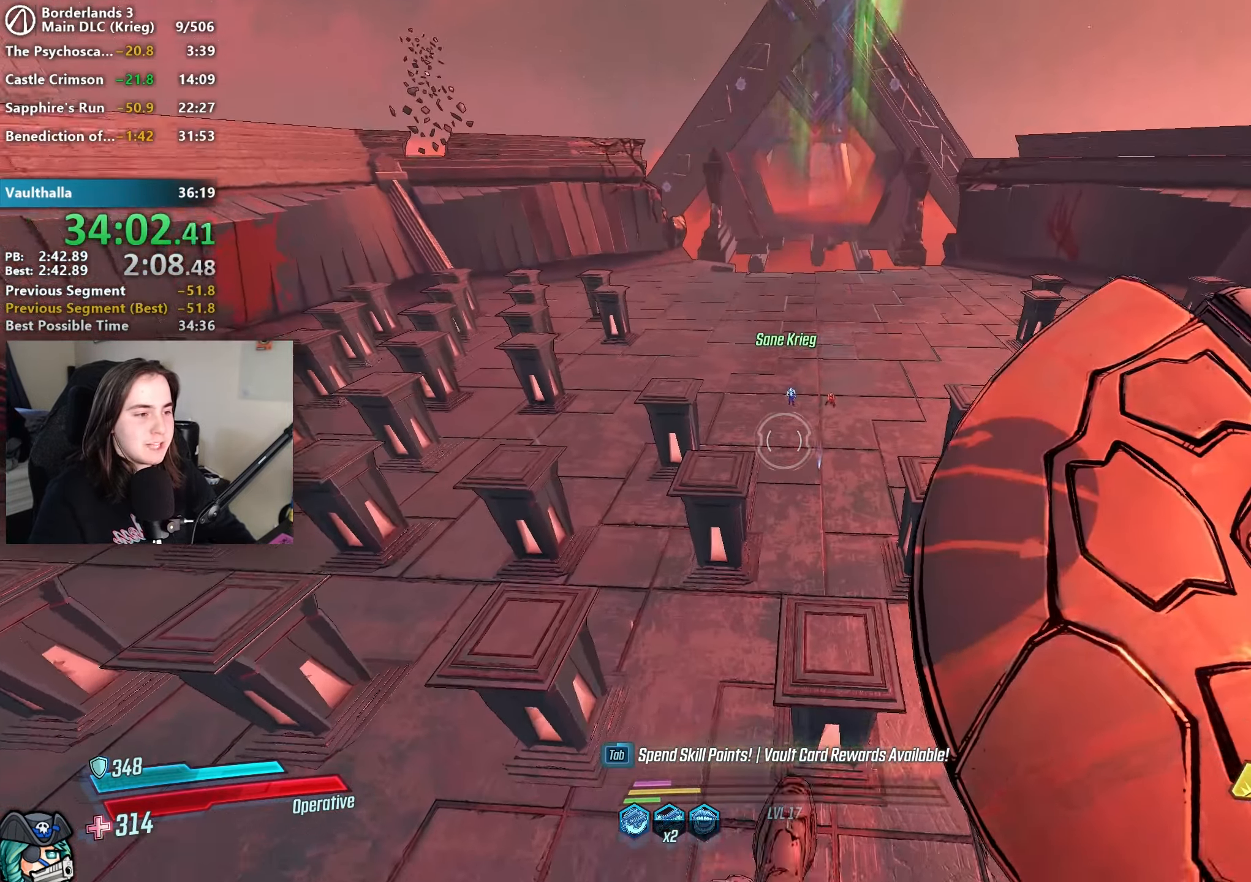
{"keys": ["w"], "mouse": [], "events": [[33, "ctrl", "down"], [83, "ctrl", "up"], [167, "a", "down"], [450, "a", "up"]]}
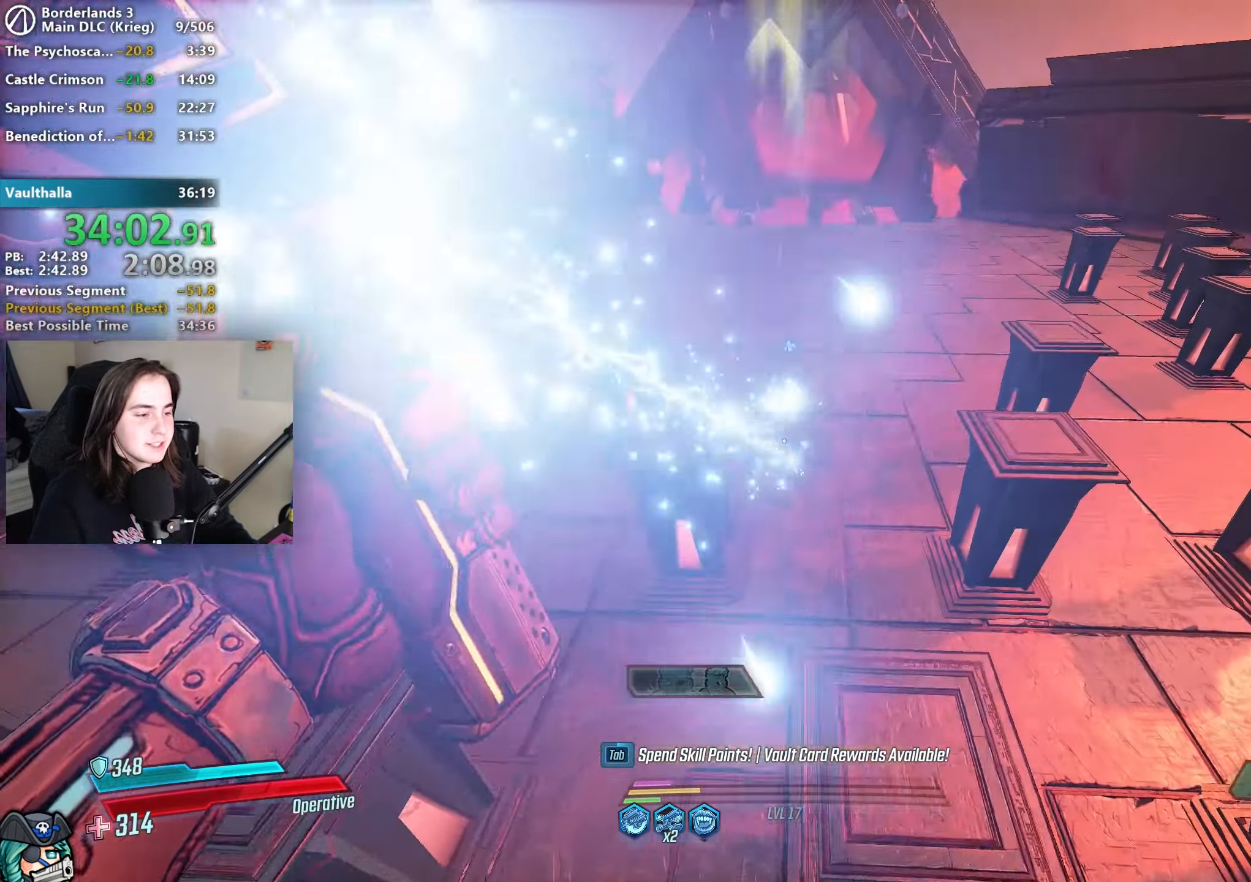
{"keys": ["w"], "mouse": [], "events": [[100, "a", "down"], [200, "a", "up"], [333, "shift", "down"], [417, "shift", "up"]]}
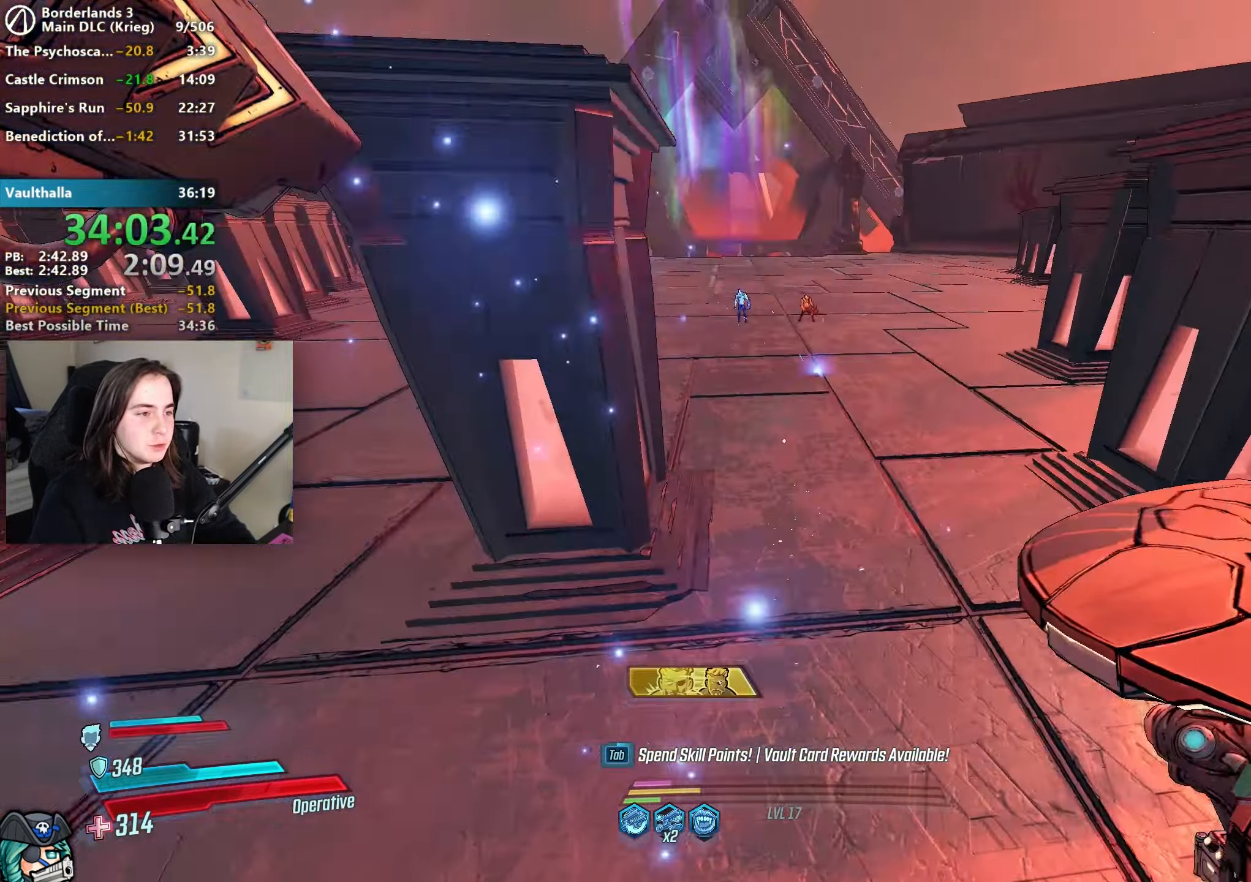
{"keys": ["w"], "mouse": ["mb4"], "events": [[17, "shift", "down"], [117, "shift", "up"], [200, "shift", "down"], [300, "shift", "up"], [350, "mouse_mb4", "down"]]}
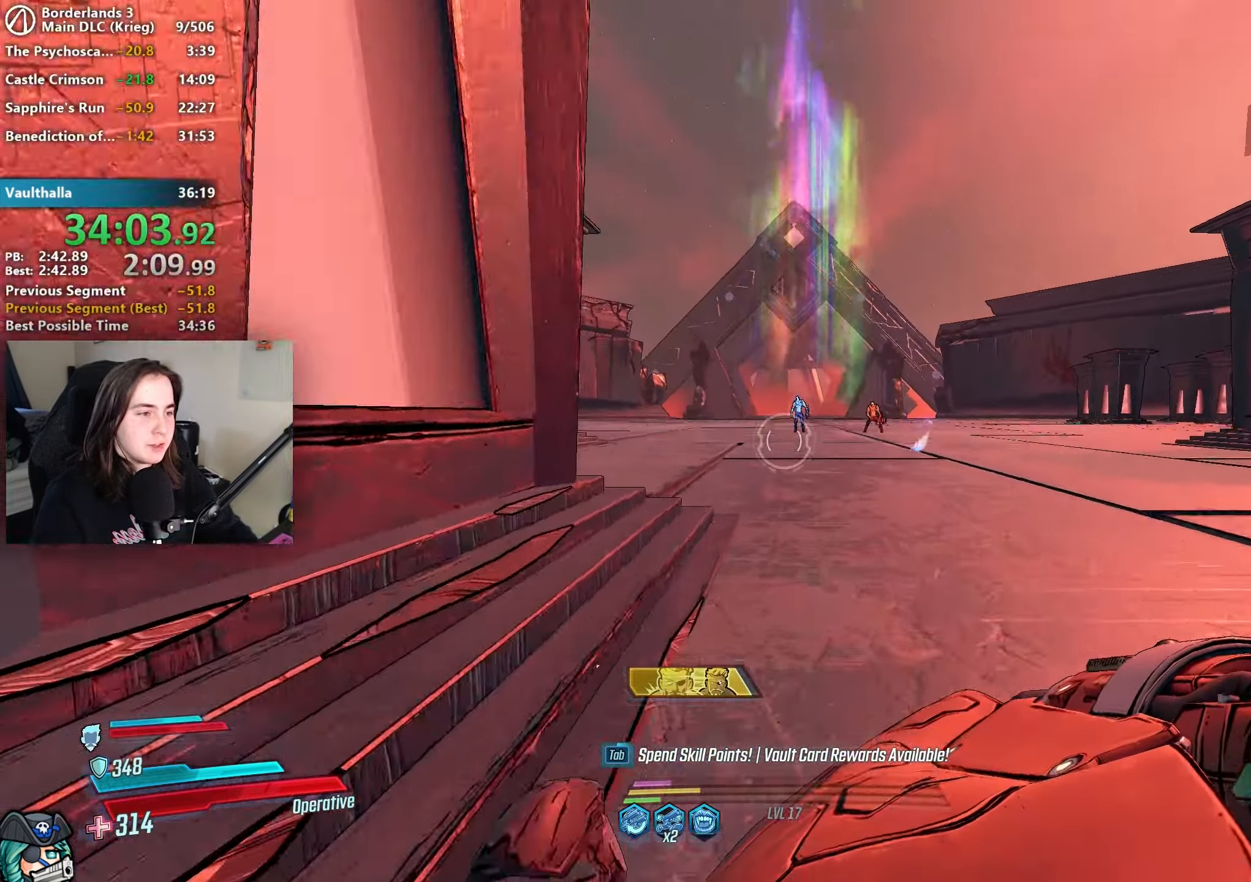
{"keys": ["w"], "mouse": [], "events": [[33, "mouse_mb4", "up"], [133, "shift", "down"], [200, "mouse_mb4", "down"], [217, "shift", "up"], [450, "mouse_mb4", "up"]]}
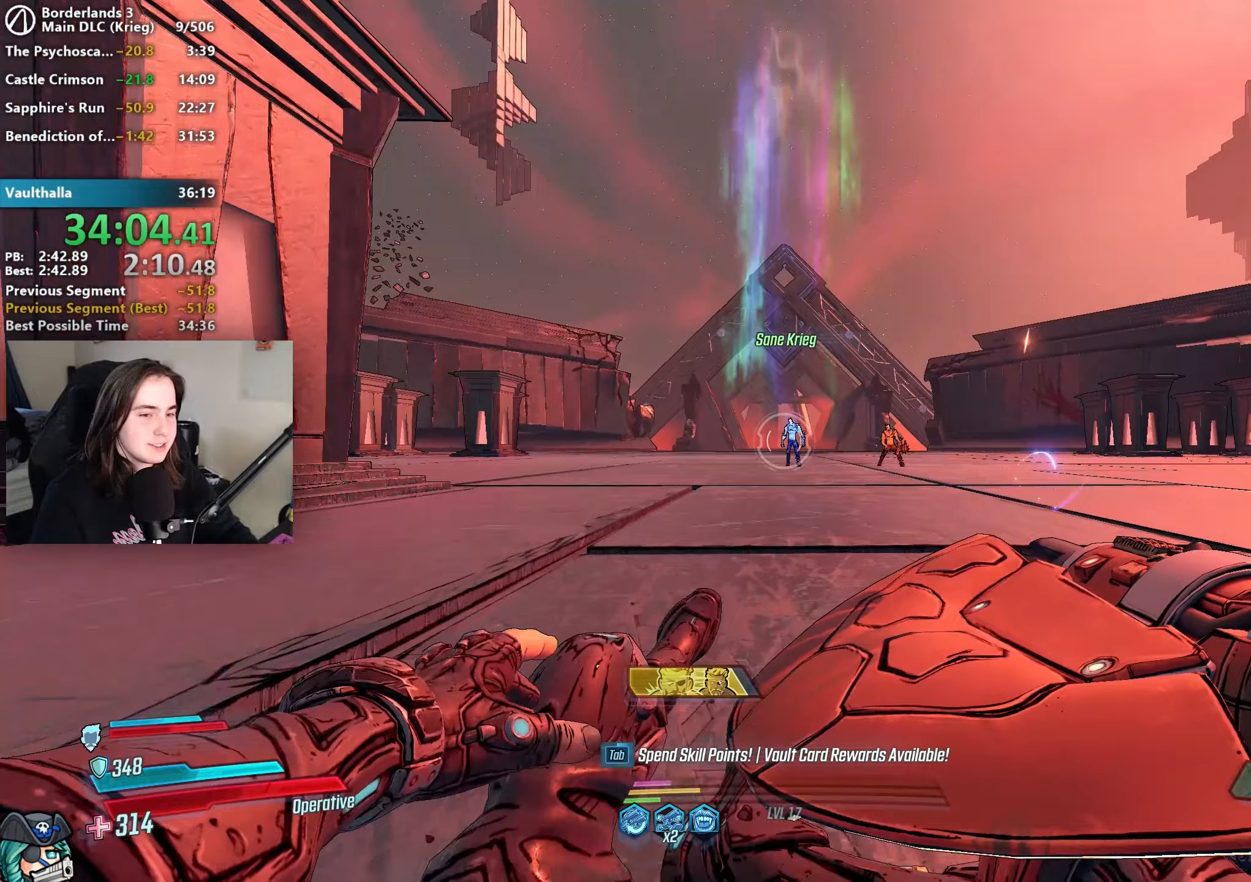
{"keys": ["w"], "mouse": [], "events": [[100, "shift", "down"], [133, "mouse_mb4", "down"], [133, "shift", "up"], [367, "mouse_mb4", "up"]]}
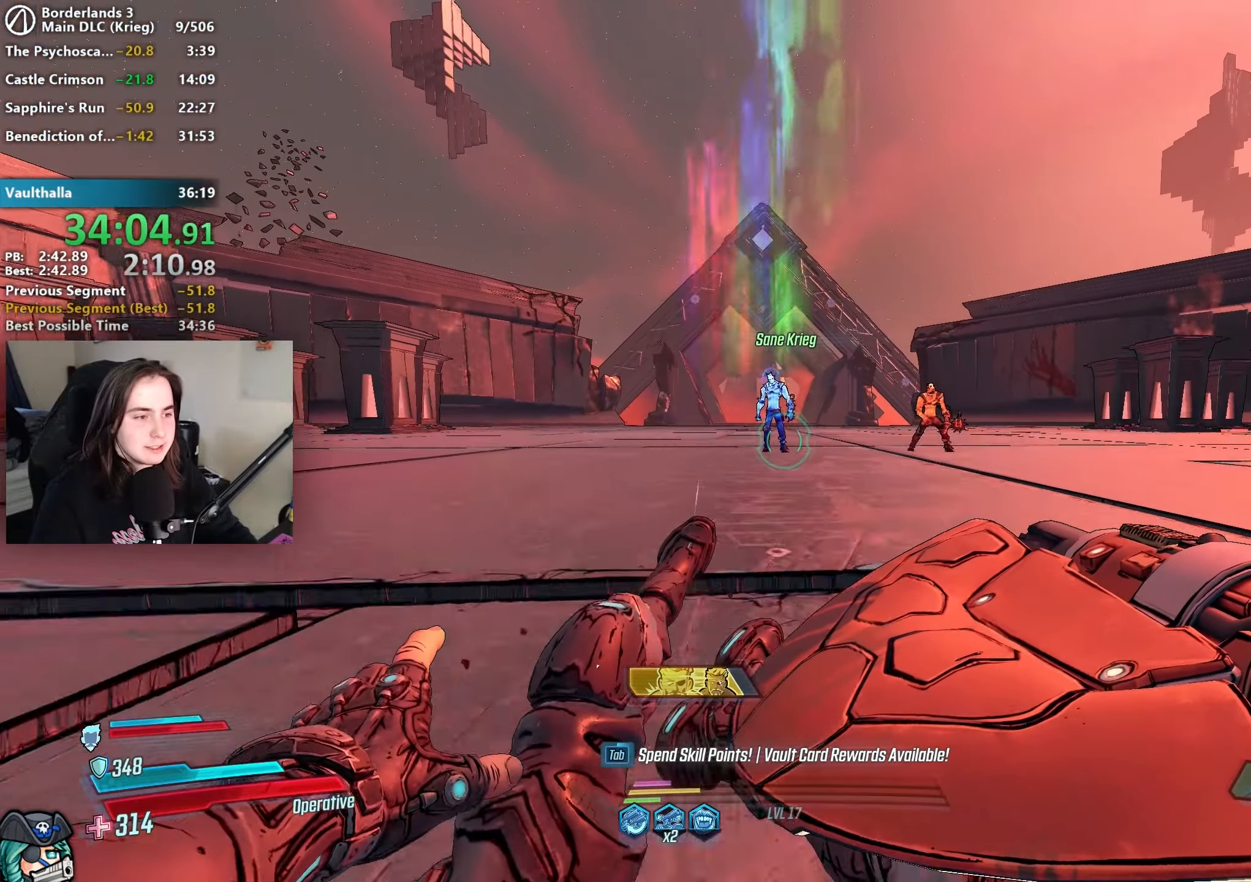
{"keys": ["w"], "mouse": [], "events": [[300, "shift", "down"], [383, "e", "down"], [383, "shift", "up"], [483, "e", "up"]]}